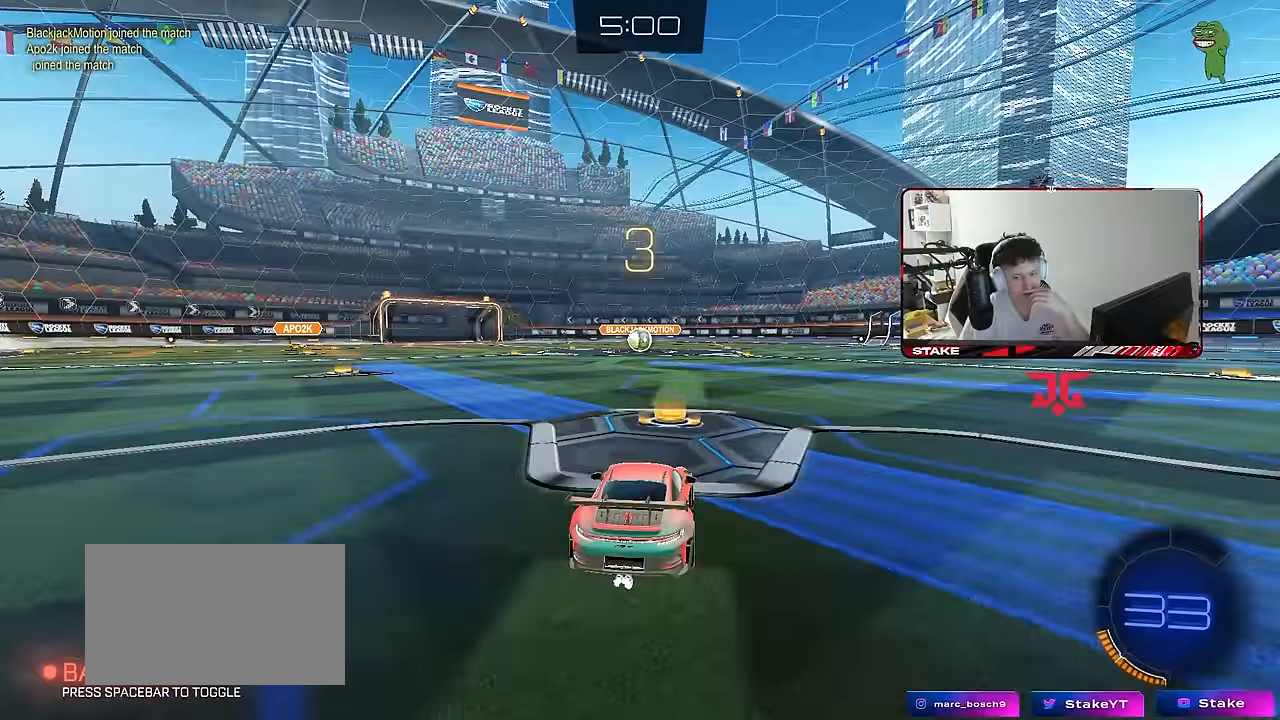
Gameplay with keyboard and mouse; each line is a JSON object with the keys and mouse buttons held at the frame after it. "events" lists presses ("down") and releases ("up") of "1", "2", "3", "4", "5", "a", "alt", "c", "caps_lock", "ctrl", "d", "e", "f", "g", "q", "r", "s", "shift", "space", "t", "tab", "v", "w", "x", "z", "mouse_left", "mouse_wheel" and "mouse_right" between this image and that frame as [ms after this image, input, new state], when the widget could be followed in between. "mouse_left", "mouse_wheel", "mouse_right" = the "left", "wheel", "right" buttons of the "mouse" list. No other keys are recorded. "wheel" means that the mouse wheel is clicked or scrolled. "mouse_move" is the direction in which the mouse moves at that frame (one of eight, or "still"), when it could be read.
{"keys": [], "mouse": [], "mouse_move": "still", "events": []}
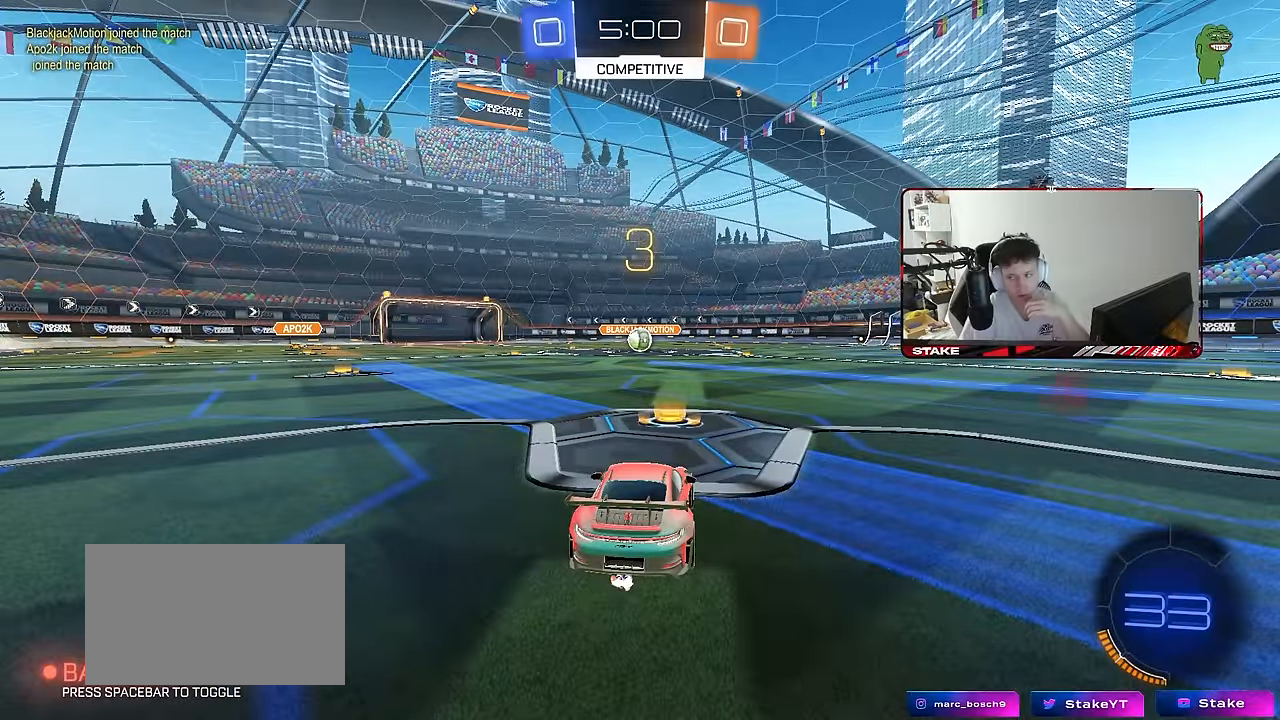
{"keys": [], "mouse": [], "mouse_move": "still", "events": [[50, "mouse_wheel", "down"], [234, "mouse_wheel", "up"]]}
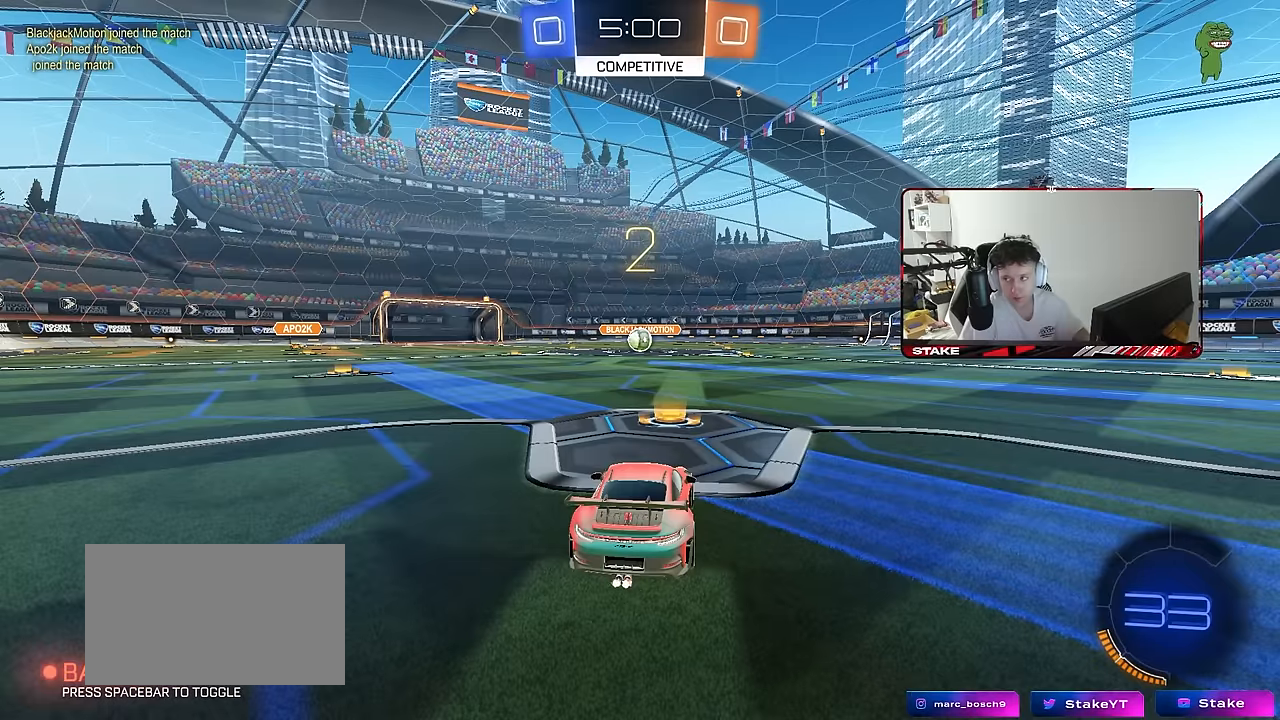
{"keys": [], "mouse": ["wheel"], "mouse_move": "up-left", "events": [[350, "z", "down"], [400, "x", "down"], [450, "z", "up"], [484, "mouse_wheel", "down"], [484, "x", "up"]]}
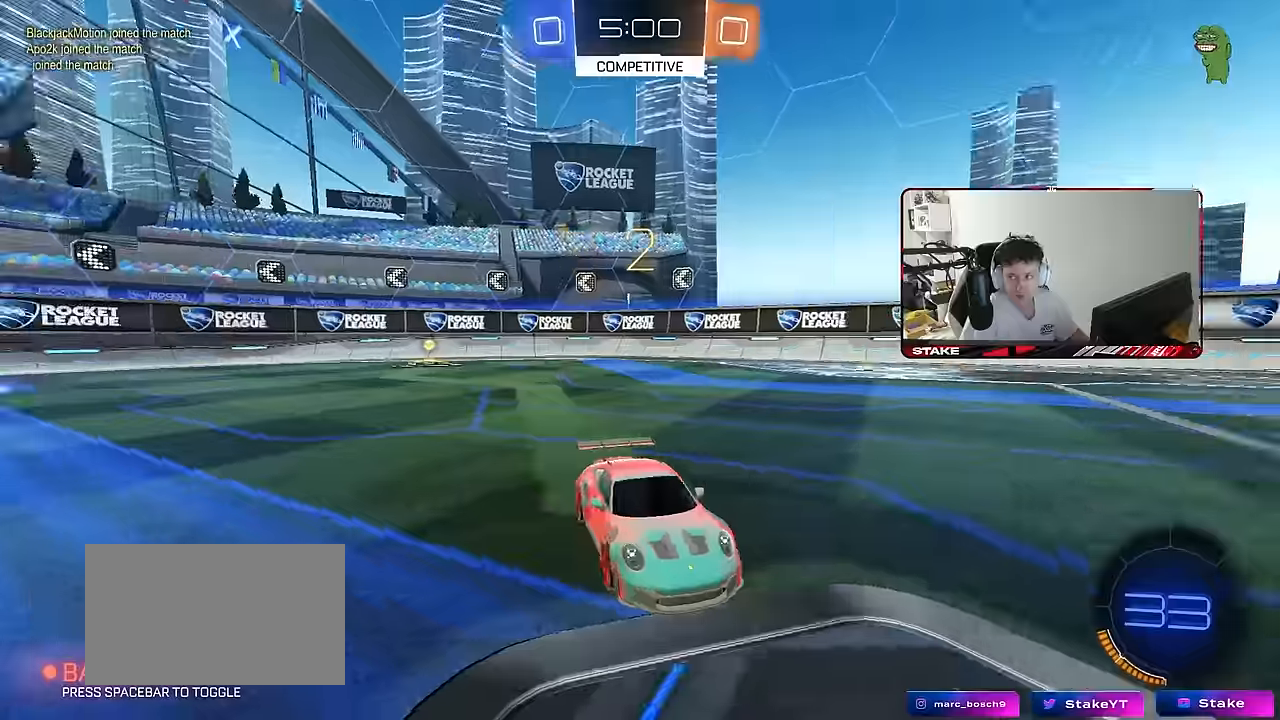
{"keys": ["w"], "mouse": ["left"], "mouse_move": "down", "events": [[134, "mouse_wheel", "up"], [267, "mouse_left", "down"], [267, "w", "down"]]}
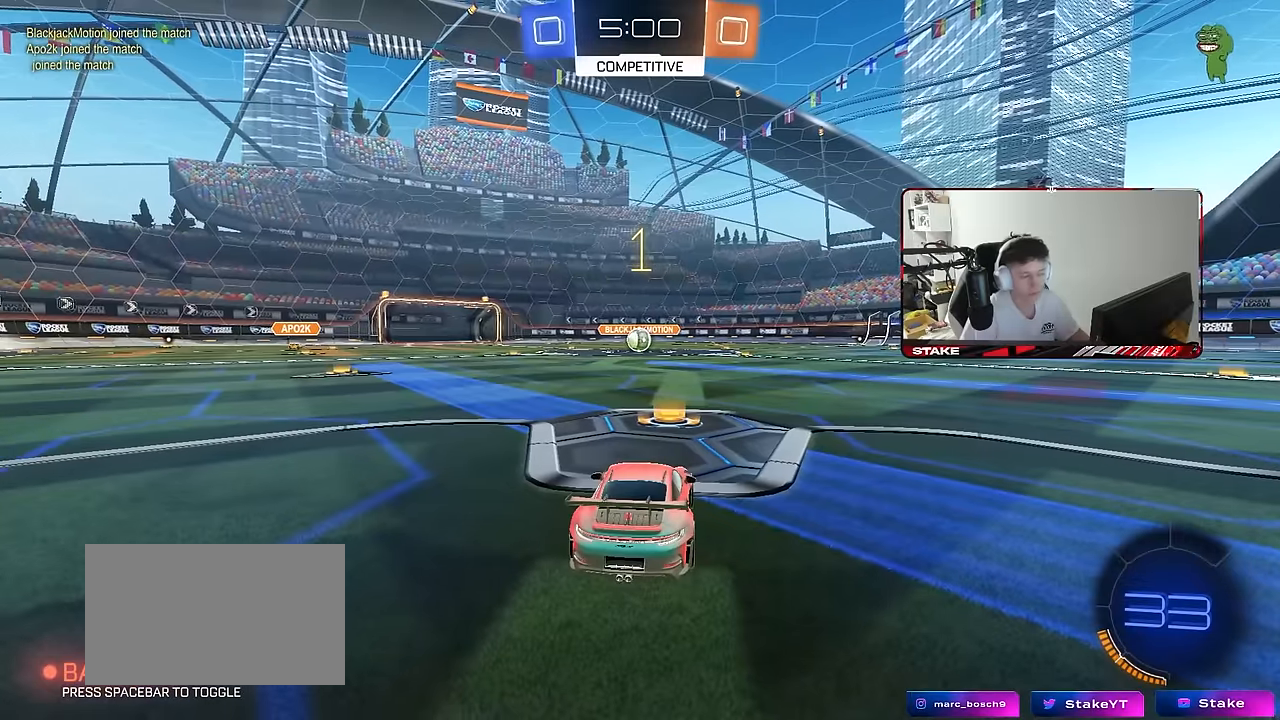
{"keys": ["tab", "w"], "mouse": ["left"], "mouse_move": "still", "events": [[50, "tab", "down"], [100, "space", "down"], [234, "space", "up"], [334, "space", "down"], [484, "space", "up"]]}
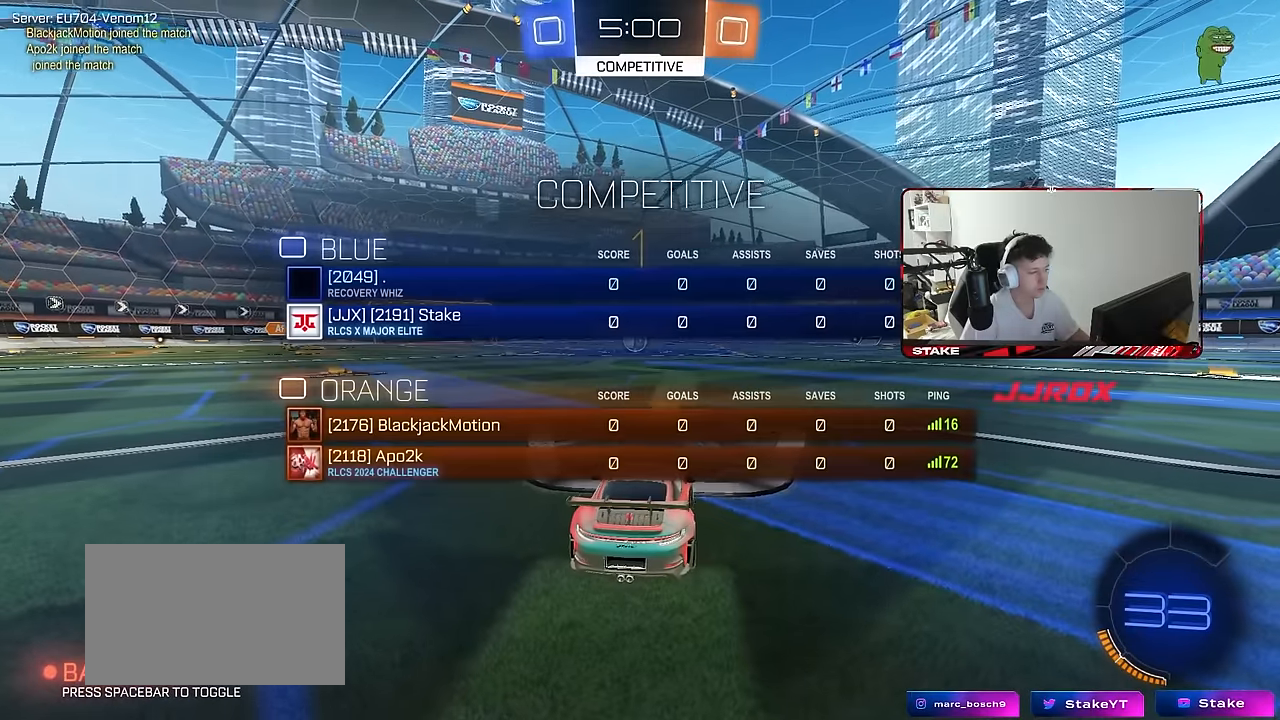
{"keys": ["w"], "mouse": ["left"], "mouse_move": "still", "events": [[117, "tab", "up"]]}
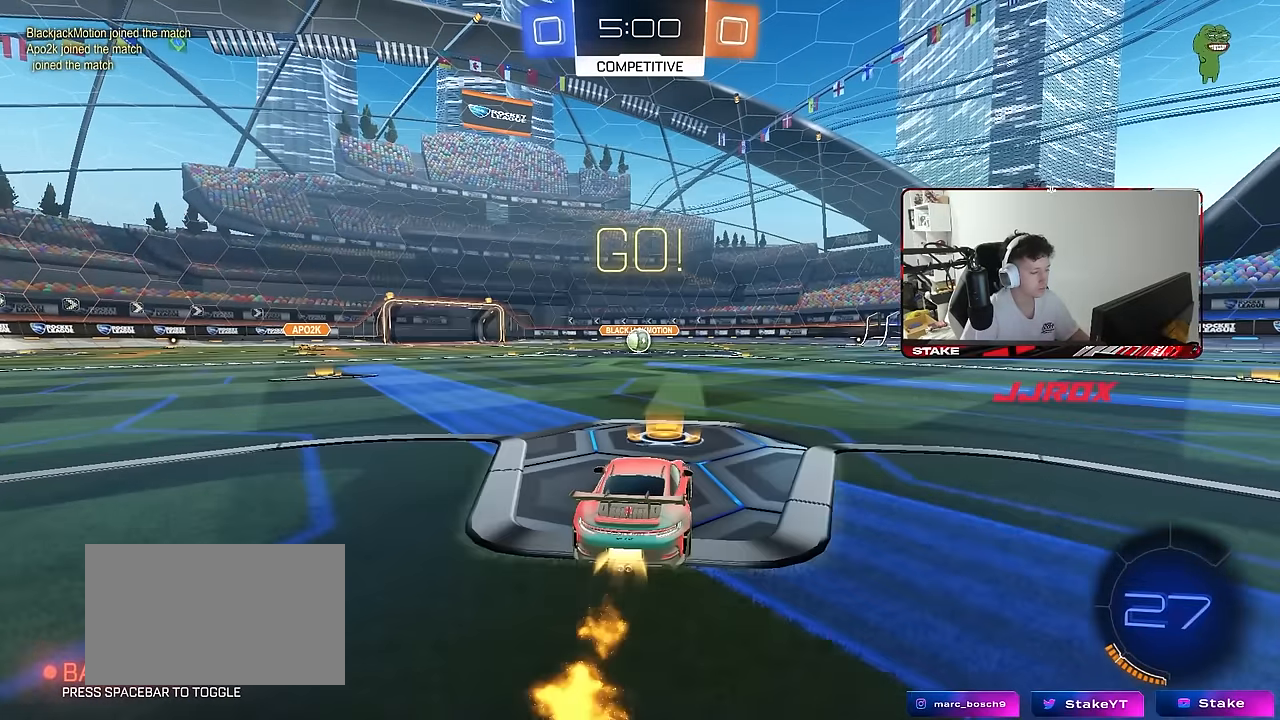
{"keys": ["a", "s", "shift"], "mouse": ["left"], "mouse_move": "right", "events": [[84, "d", "down"], [84, "mouse_right", "down"], [184, "a", "down"], [184, "d", "up"], [184, "mouse_right", "up"], [184, "shift", "down"], [217, "mouse_right", "down"], [267, "s", "down"], [267, "w", "up"], [317, "mouse_right", "up"]]}
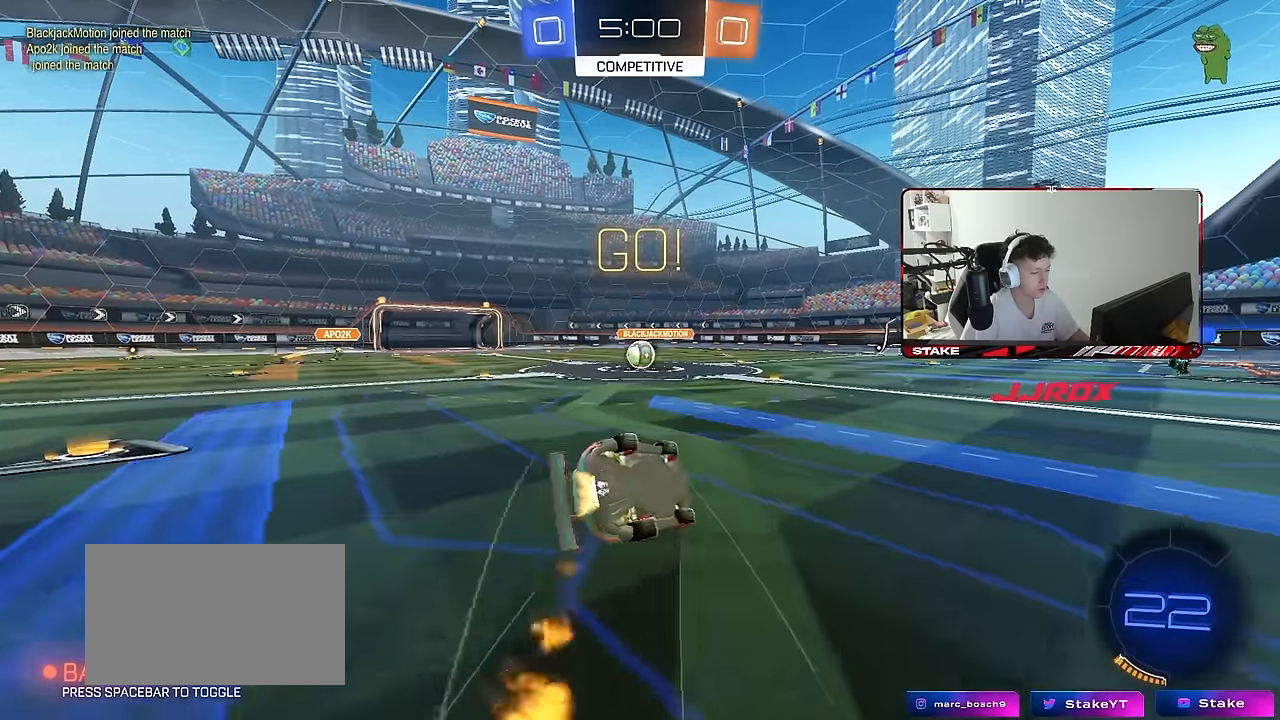
{"keys": ["a", "s"], "mouse": ["left"], "mouse_move": "still", "events": [[200, "s", "up"], [284, "s", "down"], [467, "shift", "up"]]}
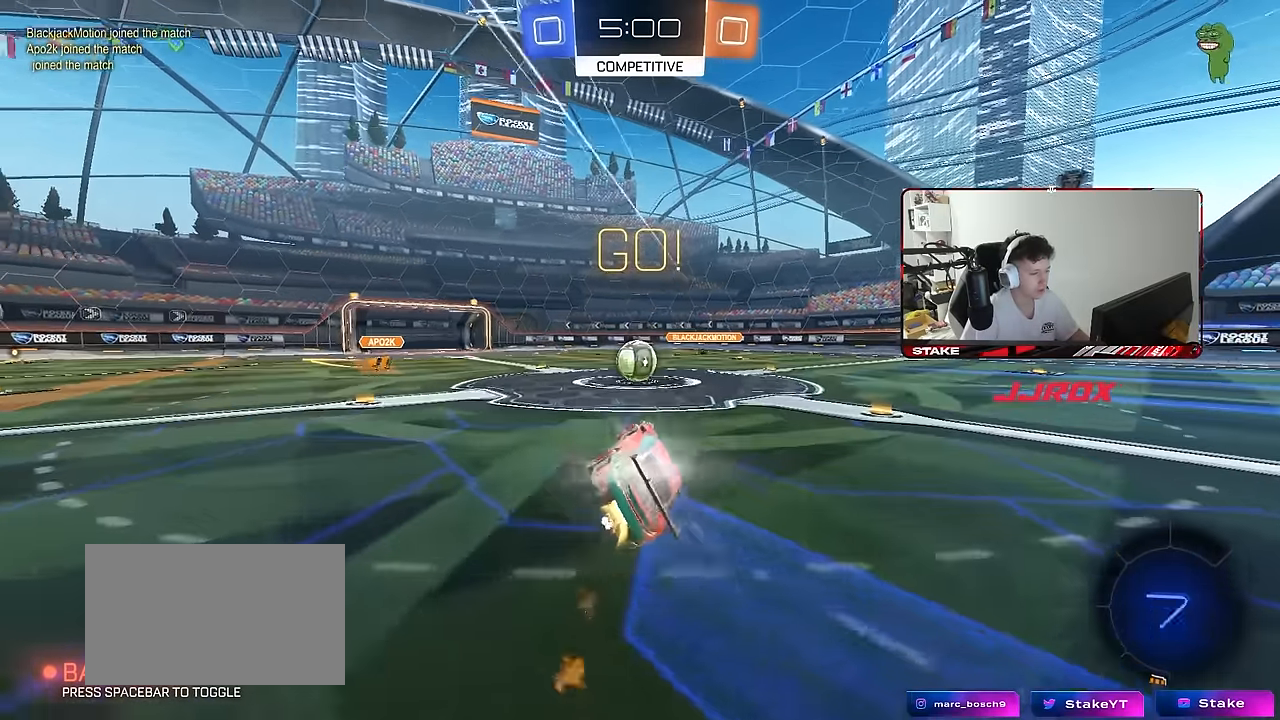
{"keys": ["a", "w"], "mouse": ["left", "right"], "mouse_move": "down-left", "events": [[67, "a", "up"], [67, "mouse_left", "up"], [67, "s", "up"], [400, "mouse_left", "down"], [400, "w", "down"], [450, "a", "down"], [450, "mouse_right", "down"]]}
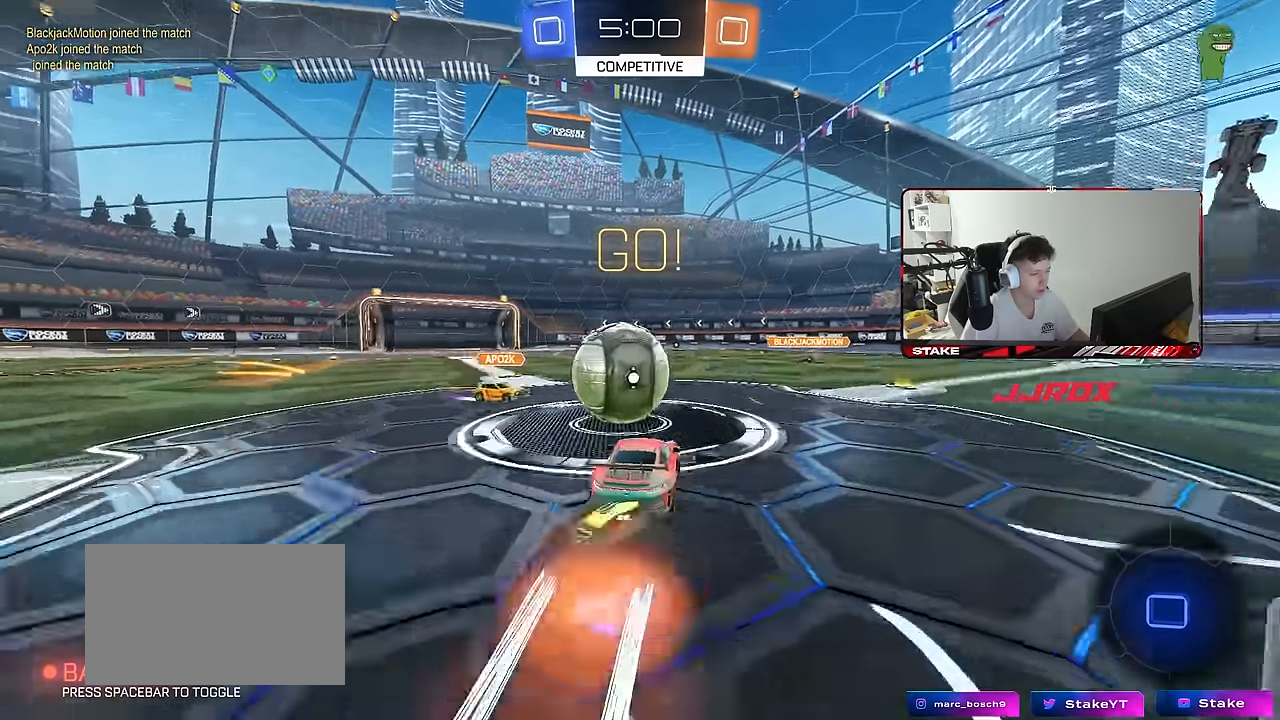
{"keys": ["d", "s", "shift"], "mouse": [], "mouse_move": "still", "events": [[84, "a", "up"], [84, "d", "down"], [84, "mouse_right", "up"], [84, "shift", "down"], [134, "mouse_right", "down"], [184, "s", "down"], [184, "w", "up"], [217, "mouse_left", "up"], [317, "mouse_right", "up"]]}
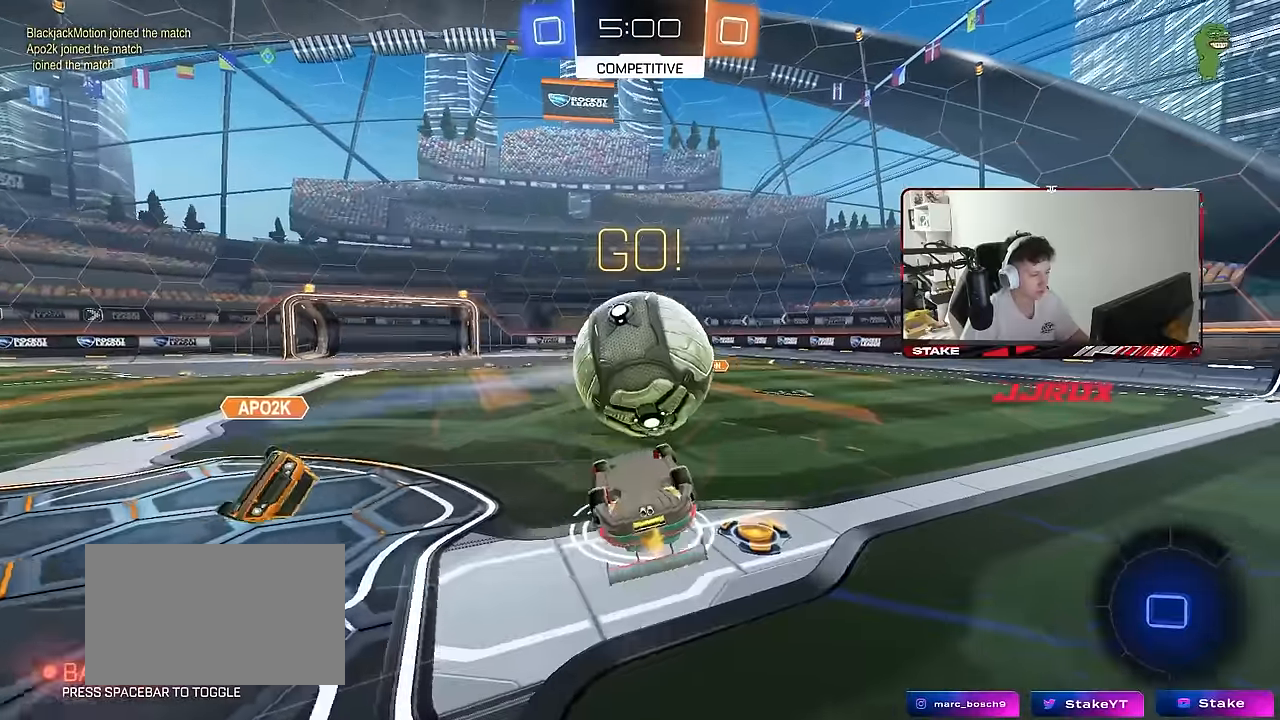
{"keys": ["s"], "mouse": ["left"], "mouse_move": "still", "events": [[100, "s", "up"], [334, "s", "down"], [434, "d", "up"], [434, "mouse_left", "down"], [434, "shift", "up"]]}
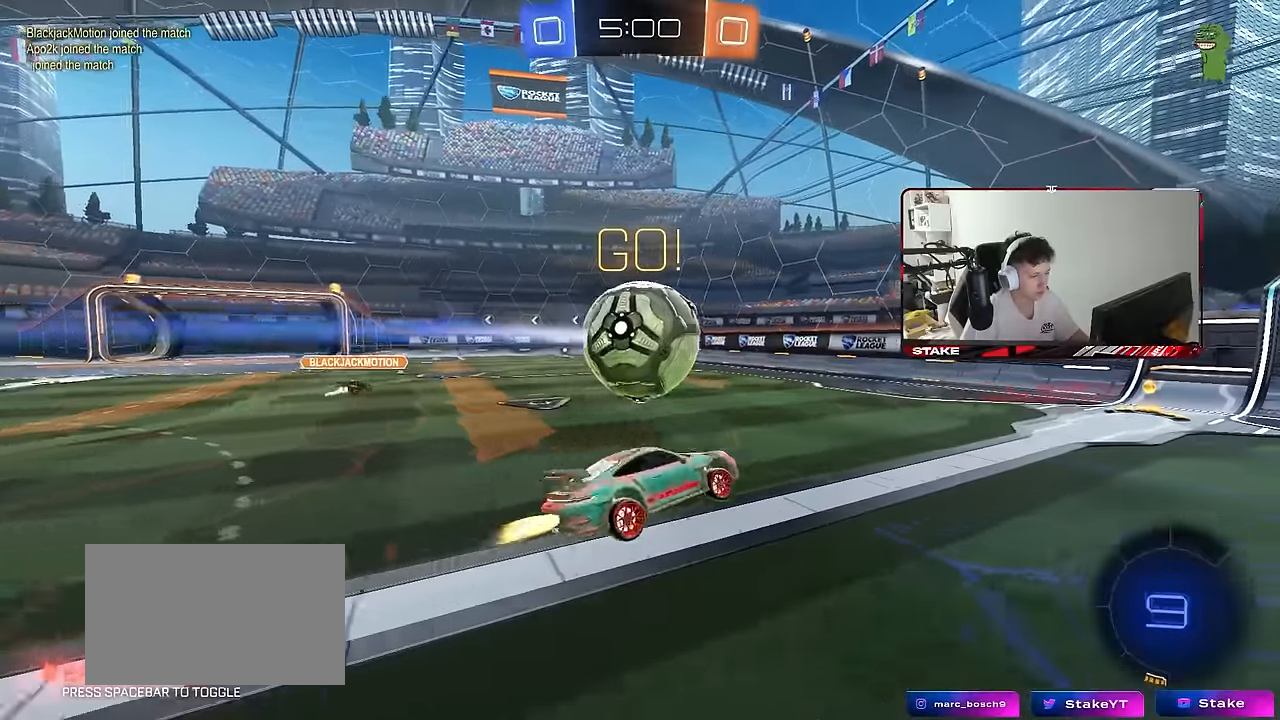
{"keys": ["a", "s"], "mouse": [], "mouse_move": "still", "events": [[117, "a", "down"], [167, "a", "up"], [167, "d", "down"], [300, "d", "up"], [300, "mouse_left", "up"], [350, "s", "up"], [450, "s", "down"], [484, "a", "down"]]}
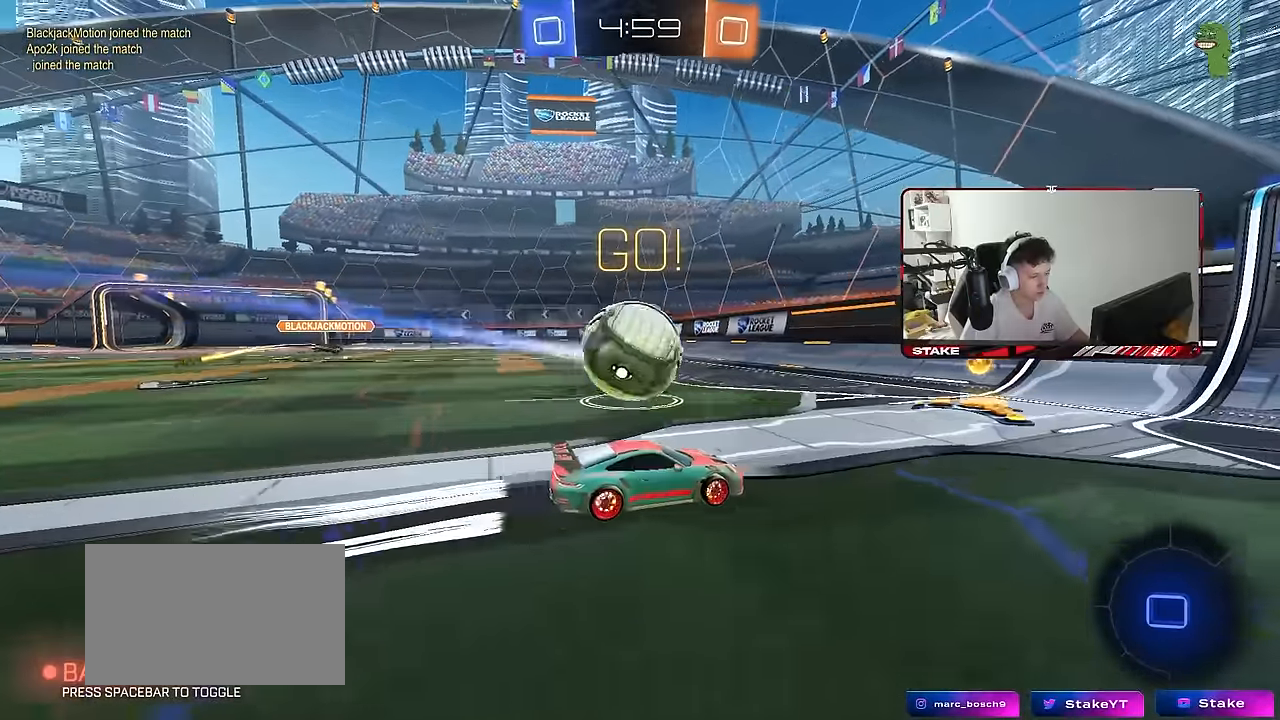
{"keys": ["w"], "mouse": [], "mouse_move": "still", "events": [[84, "a", "up"], [84, "s", "up"], [217, "a", "down"], [217, "w", "down"], [317, "a", "up"], [417, "d", "down"], [500, "d", "up"]]}
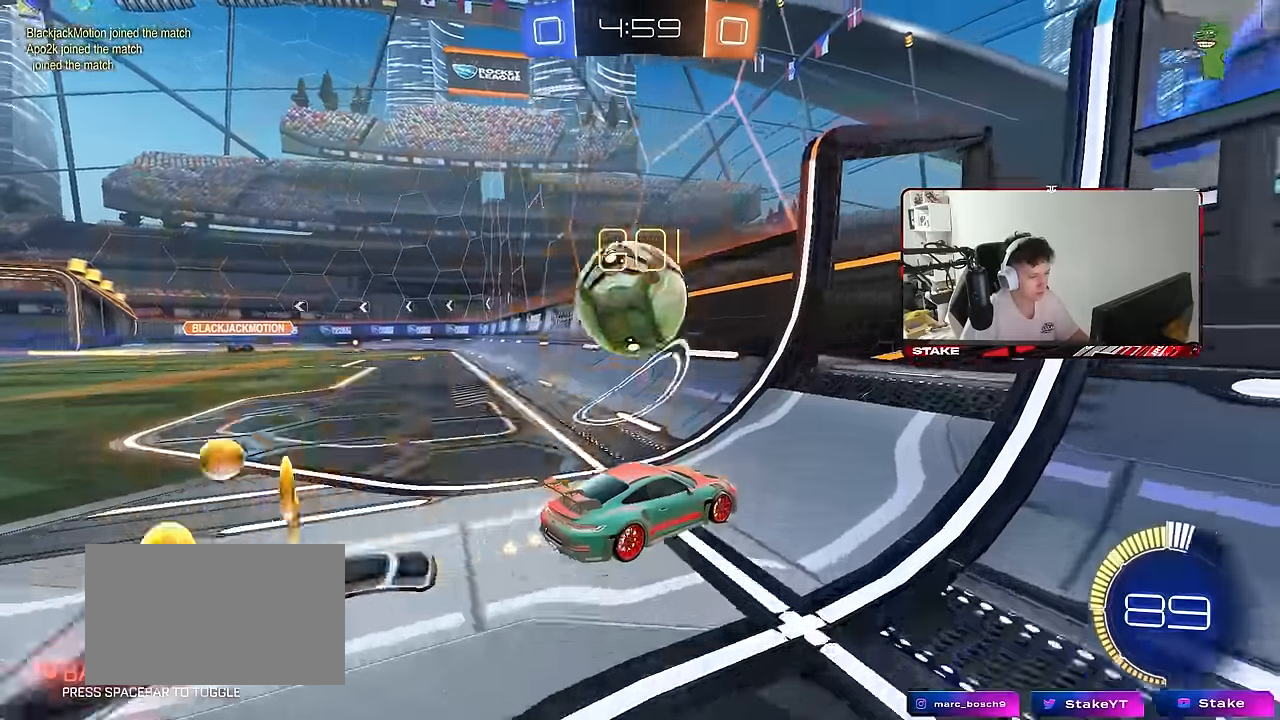
{"keys": ["w"], "mouse": [], "mouse_move": "still", "events": [[234, "a", "down"], [434, "a", "up"]]}
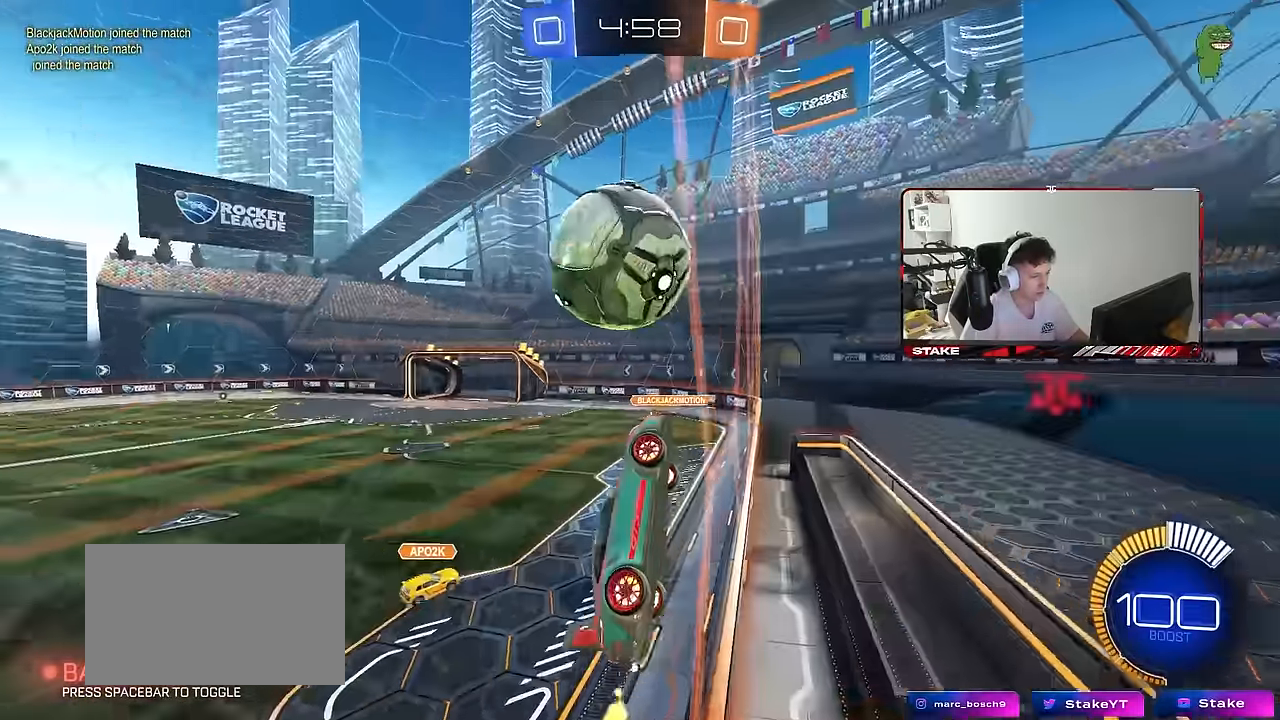
{"keys": ["a", "s", "shift"], "mouse": ["left", "right"], "mouse_move": "down", "events": [[217, "d", "down"], [350, "mouse_left", "down"], [400, "a", "down"], [400, "d", "up"], [400, "mouse_right", "down"], [400, "shift", "down"], [400, "w", "up"], [484, "s", "down"]]}
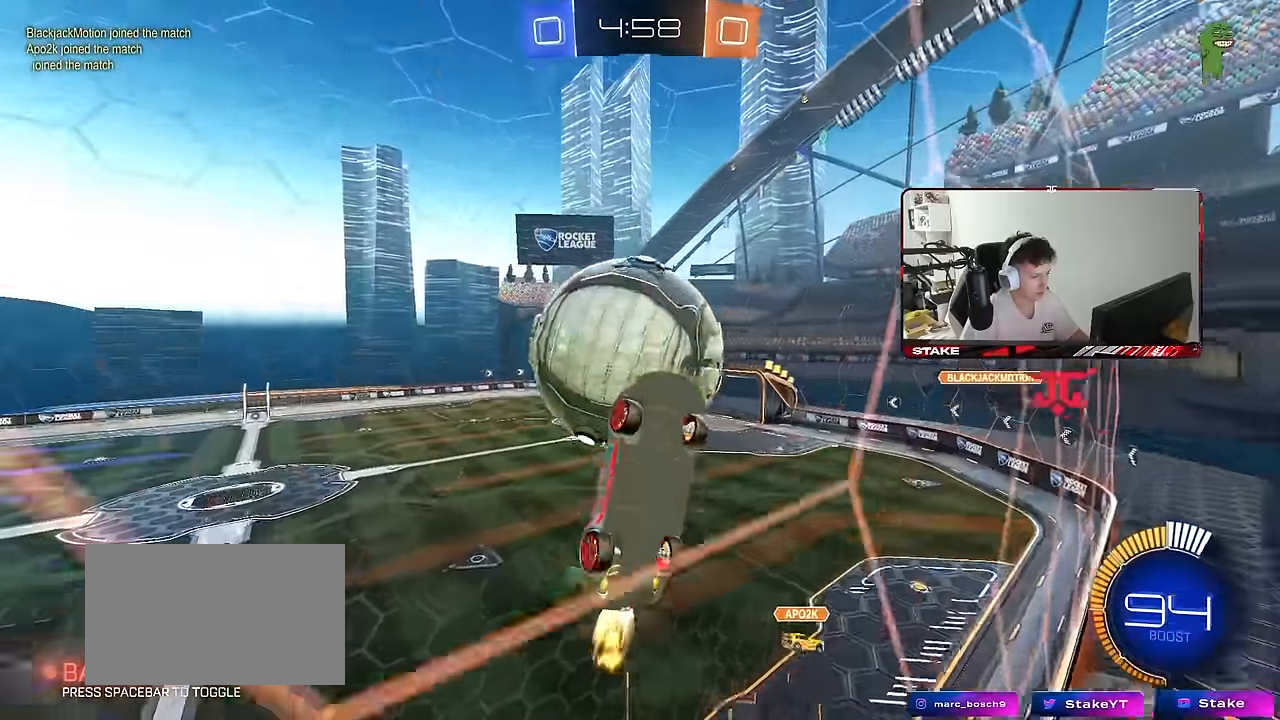
{"keys": [], "mouse": [], "mouse_move": "still", "events": [[34, "a", "up"], [34, "s", "up"], [34, "shift", "up"], [184, "s", "down"], [217, "d", "down"], [217, "mouse_left", "up"], [267, "mouse_right", "up"], [317, "shift", "down"], [417, "s", "up"], [450, "shift", "up"], [500, "d", "up"]]}
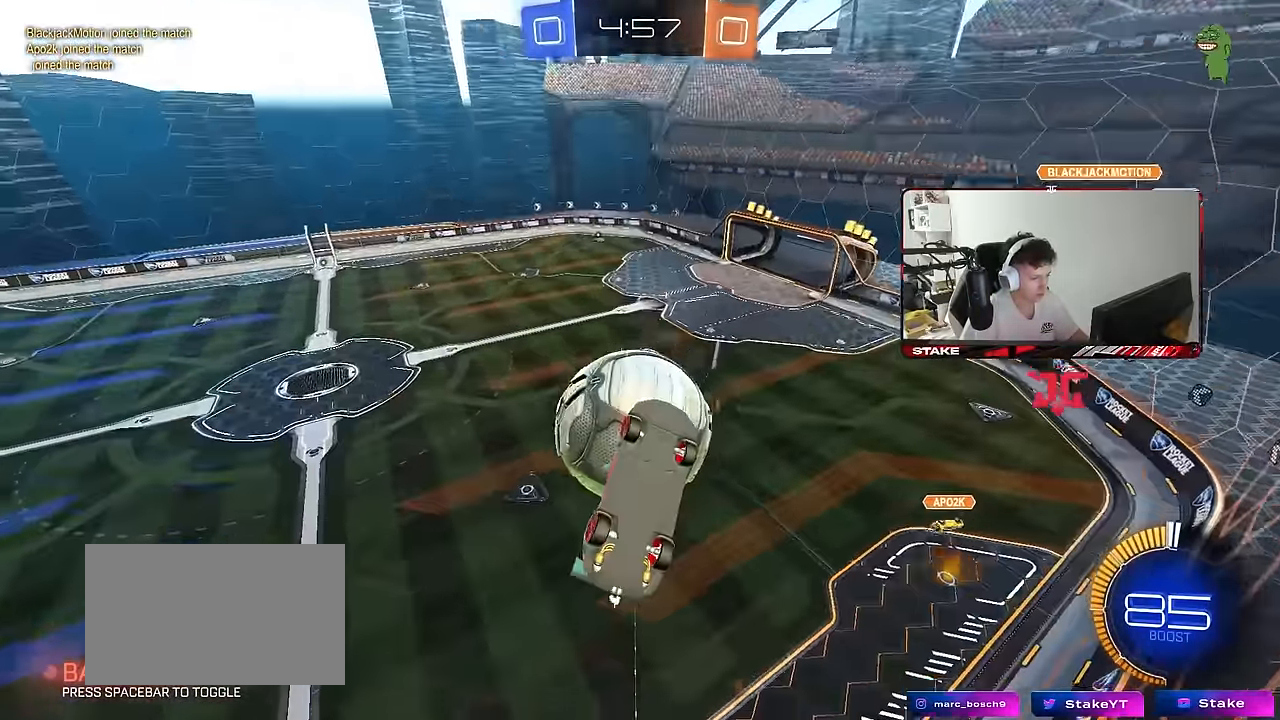
{"keys": [], "mouse": [], "mouse_move": "still", "events": [[50, "w", "down"], [100, "a", "down"], [150, "a", "up"], [150, "w", "up"], [200, "d", "down"], [284, "a", "down"], [284, "d", "up"], [284, "shift", "down"], [334, "mouse_left", "down"], [334, "s", "down"], [434, "a", "up"], [434, "mouse_left", "up"], [434, "s", "up"], [434, "shift", "up"]]}
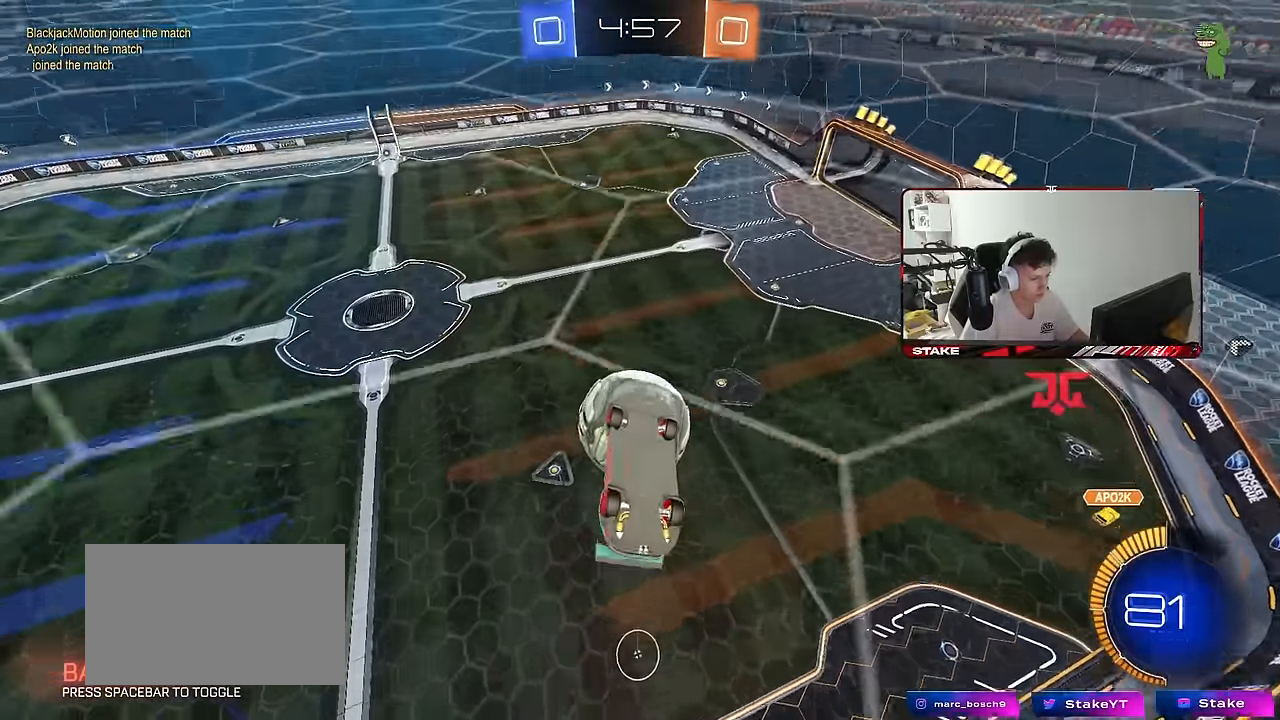
{"keys": ["d", "shift"], "mouse": [], "mouse_move": "still", "events": [[117, "d", "down"], [167, "d", "up"], [217, "mouse_right", "down"], [300, "a", "down"], [350, "mouse_left", "down"], [400, "a", "up"], [450, "d", "down"], [450, "mouse_right", "up"], [483, "mouse_left", "up"], [483, "shift", "down"]]}
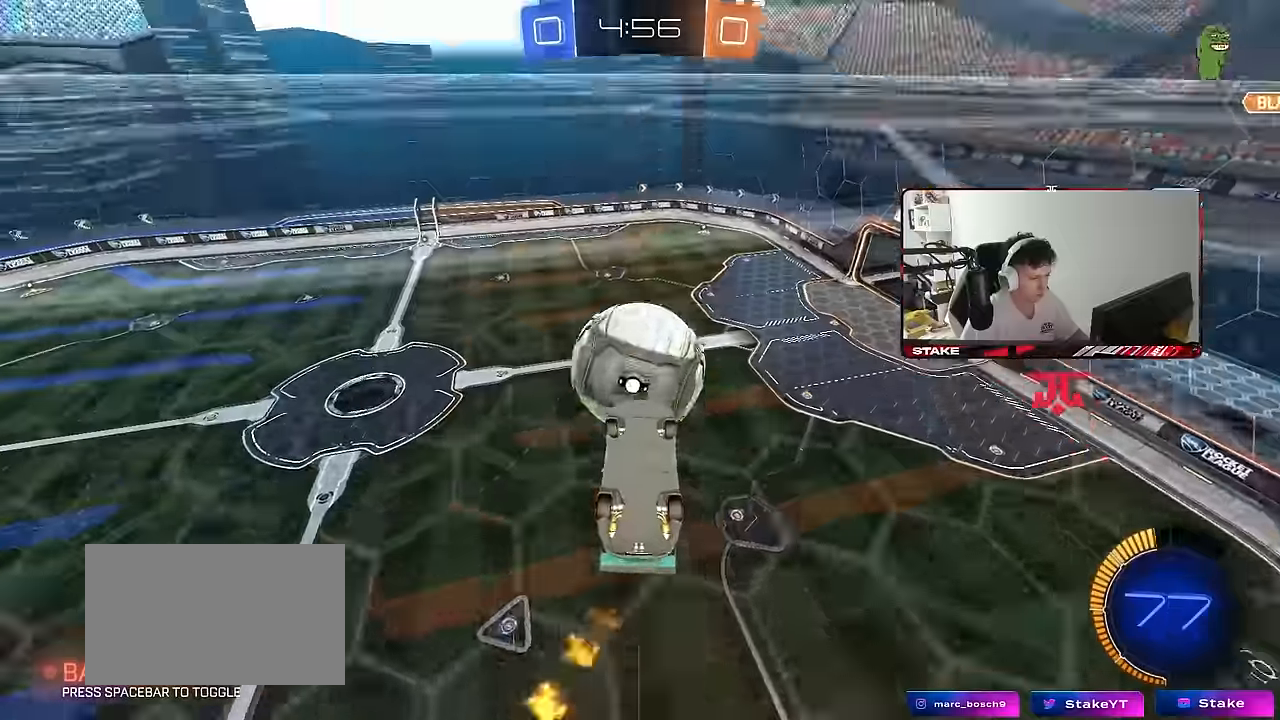
{"keys": ["w"], "mouse": ["left"], "mouse_move": "still", "events": [[33, "mouse_left", "down"], [33, "s", "down"], [83, "shift", "up"], [133, "d", "up"], [183, "s", "up"], [217, "mouse_left", "up"], [267, "d", "down"], [317, "mouse_right", "down"], [317, "q", "down"], [367, "q", "up"], [467, "d", "up"], [467, "mouse_left", "down"], [467, "mouse_right", "up"], [500, "w", "down"]]}
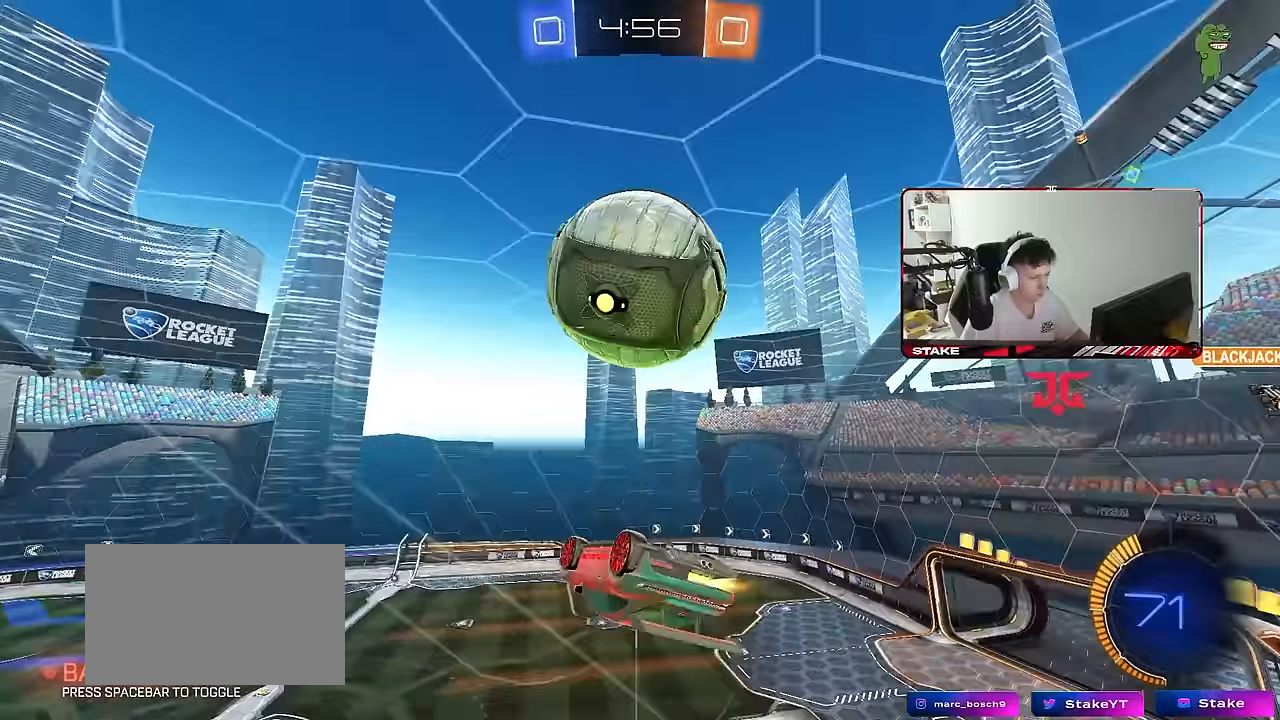
{"keys": ["d", "shift", "w"], "mouse": [], "mouse_move": "still", "events": [[100, "mouse_left", "up"], [150, "d", "down"], [200, "shift", "down"]]}
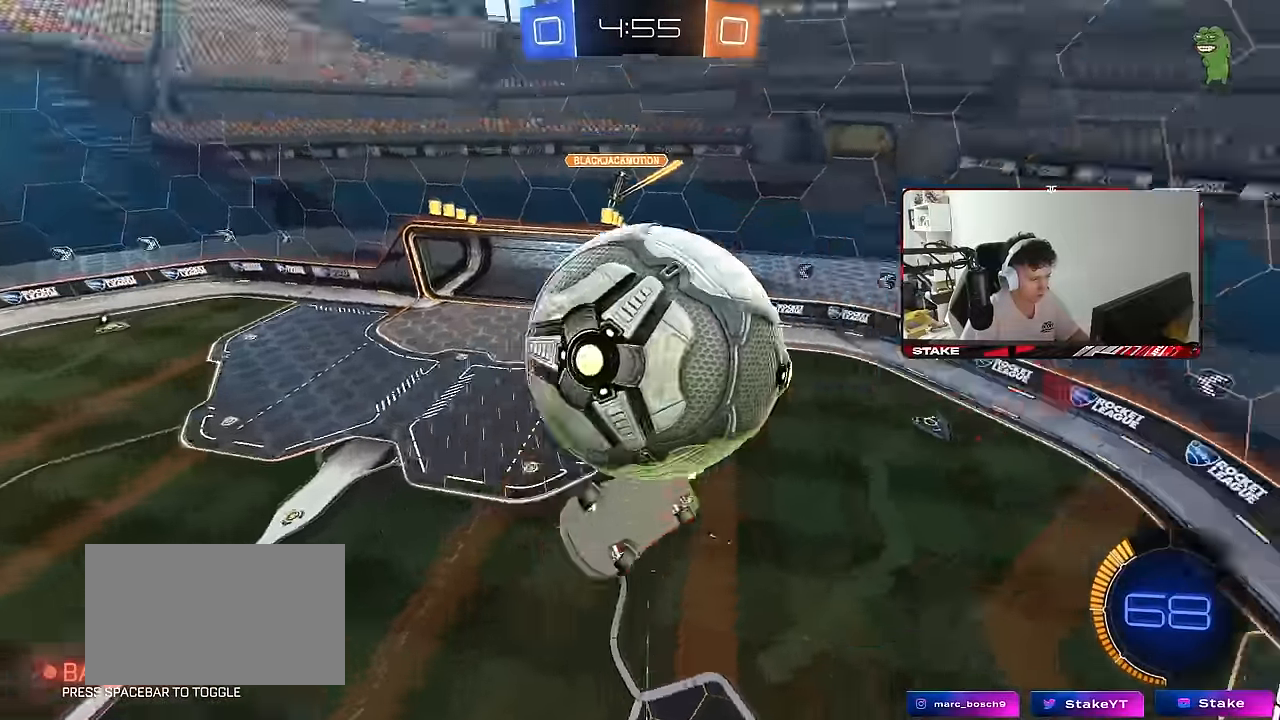
{"keys": ["d"], "mouse": ["left"], "mouse_move": "down", "events": [[217, "mouse_left", "down"], [217, "shift", "up"], [300, "a", "down"], [300, "d", "up"], [450, "w", "up"], [500, "a", "up"], [500, "d", "down"]]}
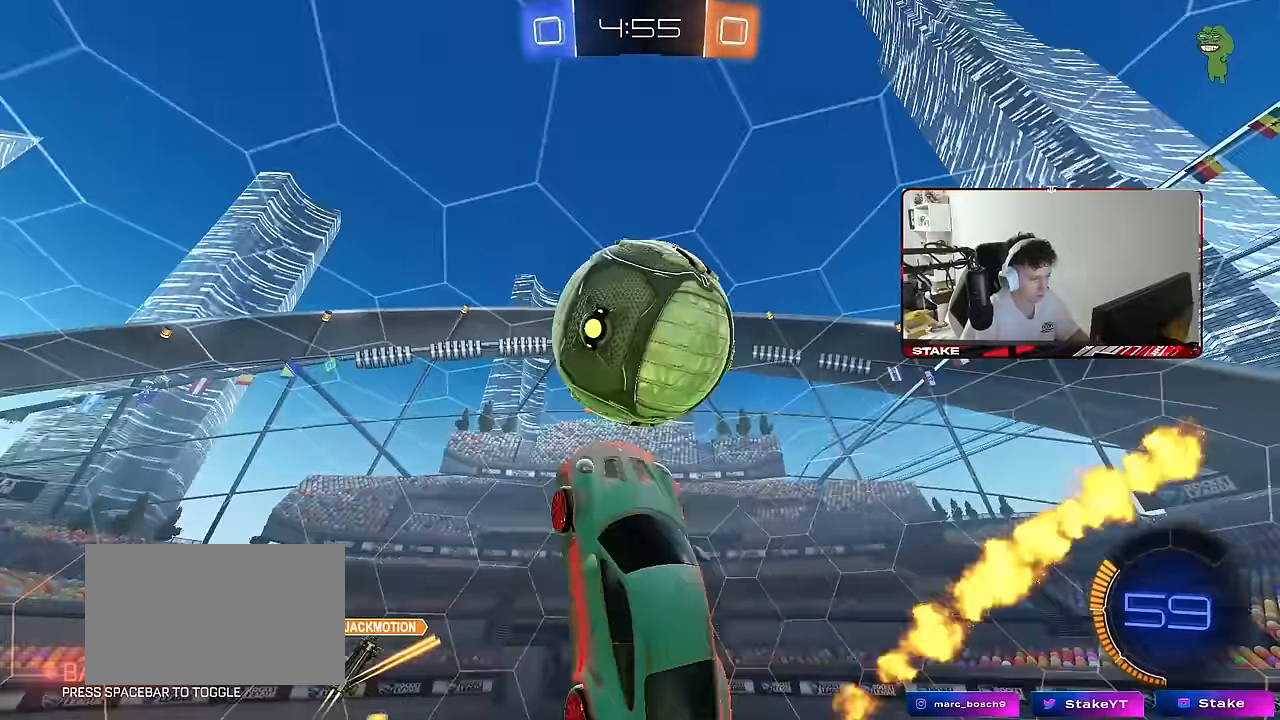
{"keys": ["a", "s"], "mouse": ["left"], "mouse_move": "down", "events": [[83, "mouse_left", "up"], [217, "mouse_left", "down"], [267, "s", "down"], [317, "a", "down"], [317, "d", "up"], [417, "d", "down"], [467, "a", "up"], [500, "a", "down"], [500, "d", "up"]]}
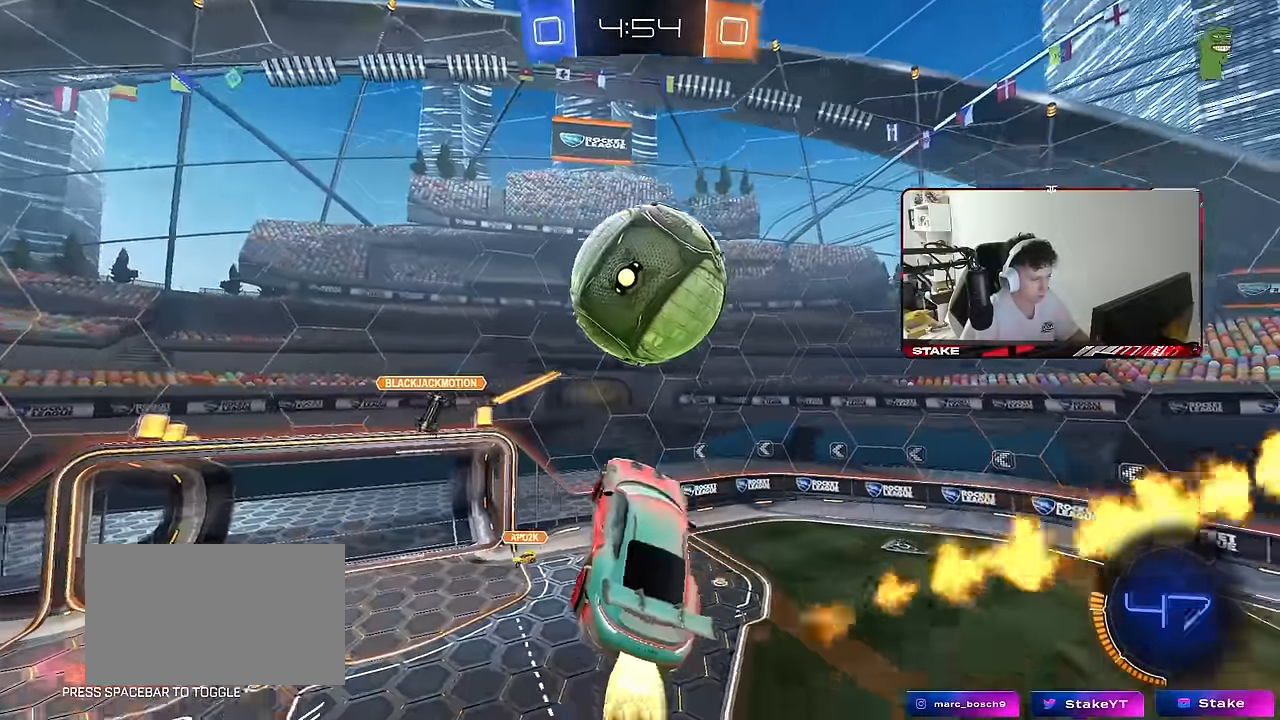
{"keys": ["s"], "mouse": ["left"], "mouse_move": "still", "events": [[200, "mouse_left", "up"], [383, "a", "up"], [433, "a", "down"], [467, "a", "up"], [467, "mouse_left", "down"]]}
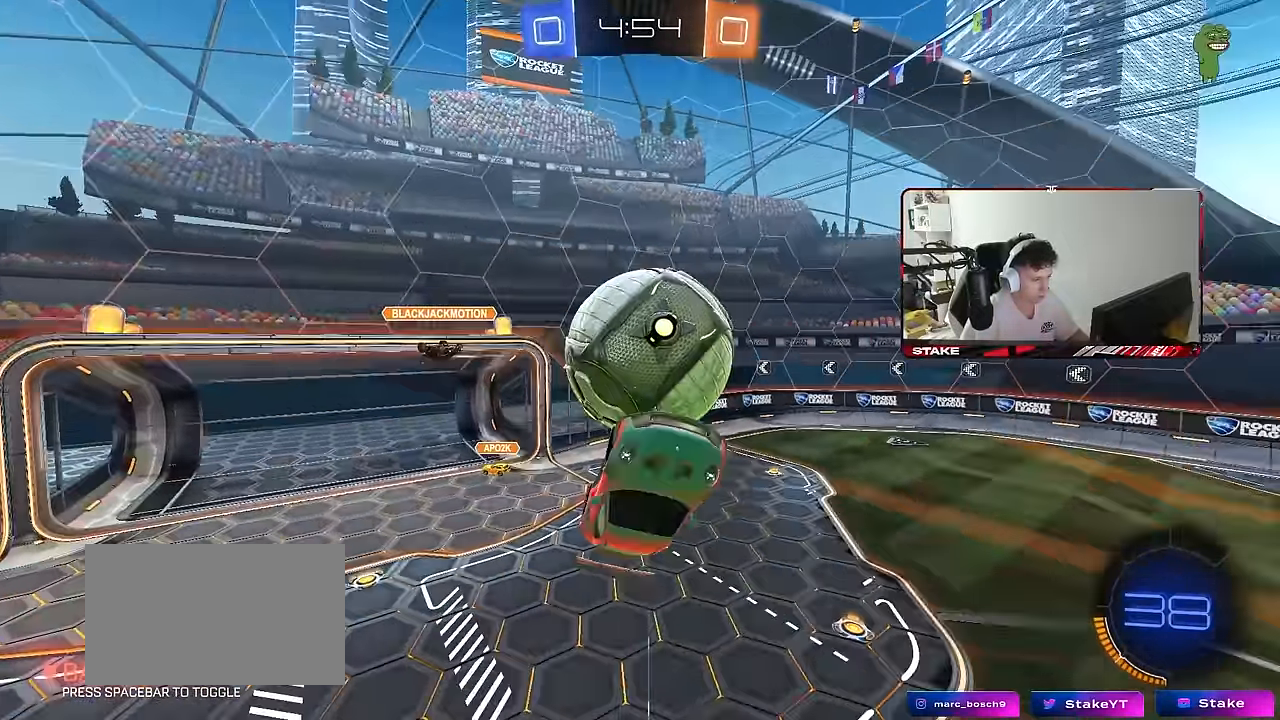
{"keys": ["d", "shift"], "mouse": [], "mouse_move": "up-left", "events": [[17, "d", "down"], [17, "shift", "down"], [117, "d", "up"], [250, "mouse_right", "down"], [350, "mouse_left", "up"], [400, "mouse_right", "up"], [450, "s", "up"], [483, "d", "down"]]}
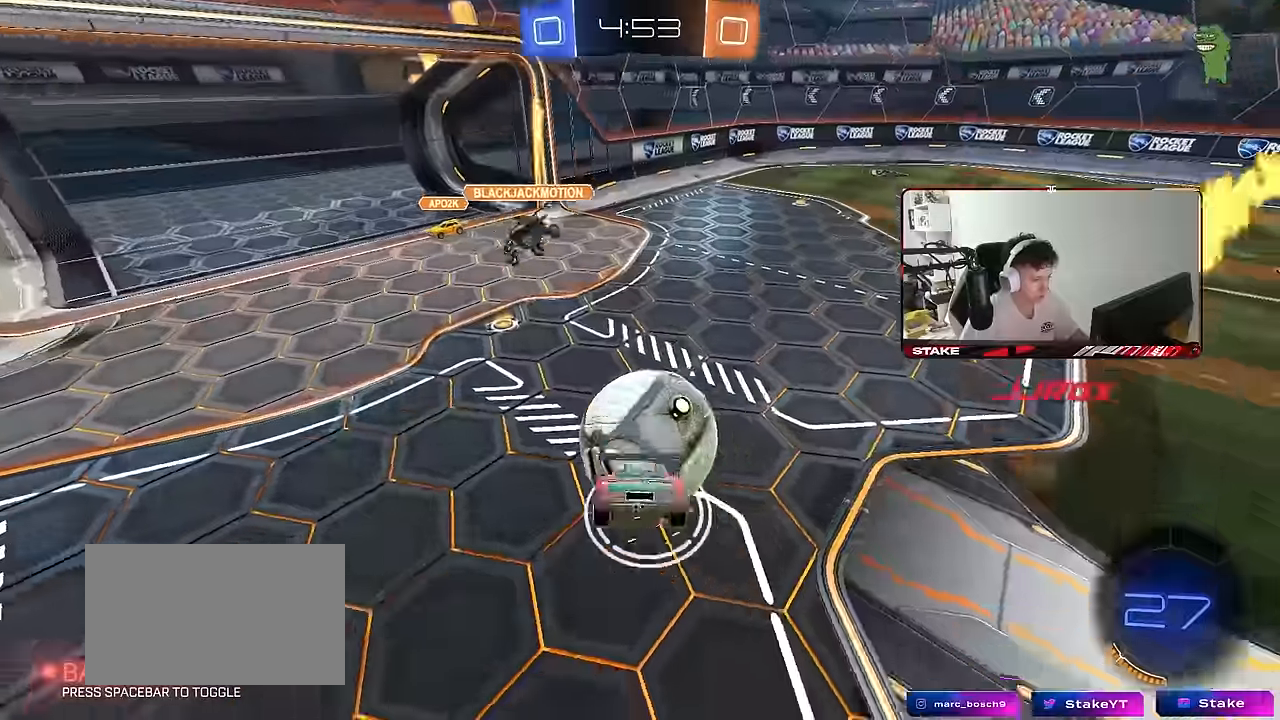
{"keys": ["d", "w"], "mouse": [], "mouse_move": "still", "events": [[33, "w", "down"], [133, "d", "up"], [217, "a", "down"], [267, "shift", "up"], [317, "shift", "down"], [417, "shift", "up"], [500, "a", "up"], [500, "d", "down"]]}
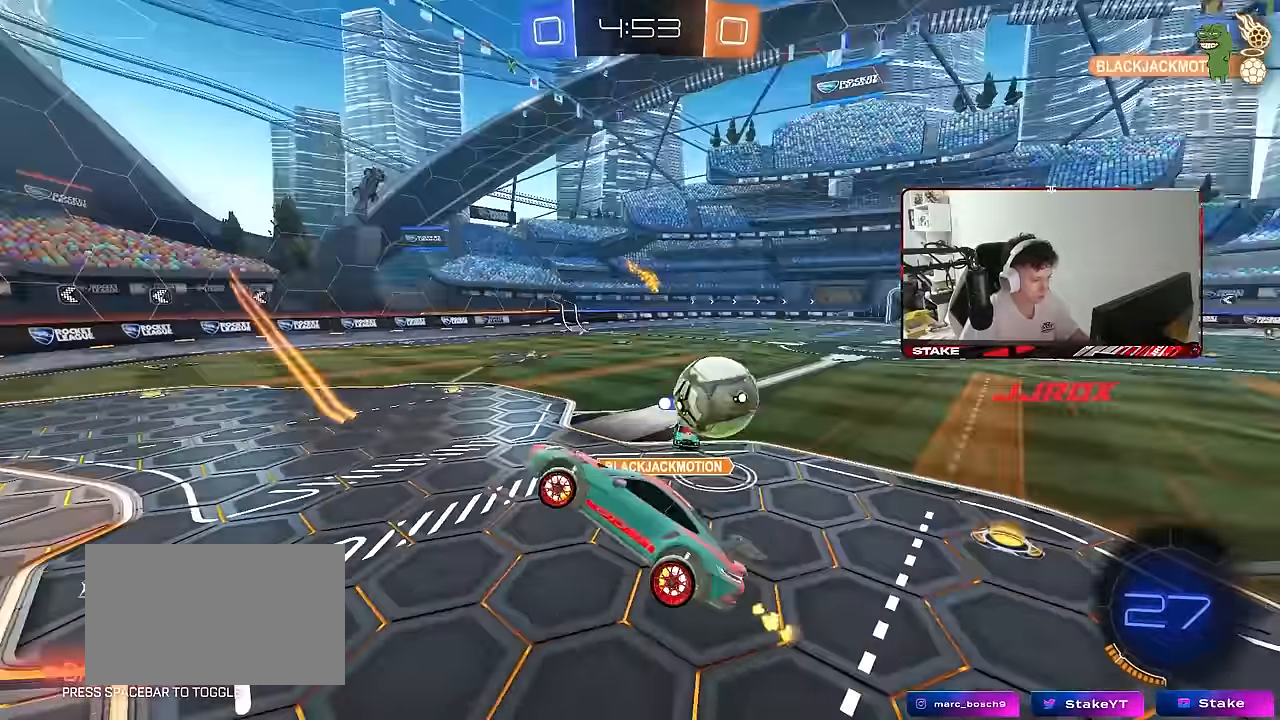
{"keys": ["a"], "mouse": [], "mouse_move": "still", "events": [[233, "d", "up"], [233, "w", "up"], [333, "a", "down"]]}
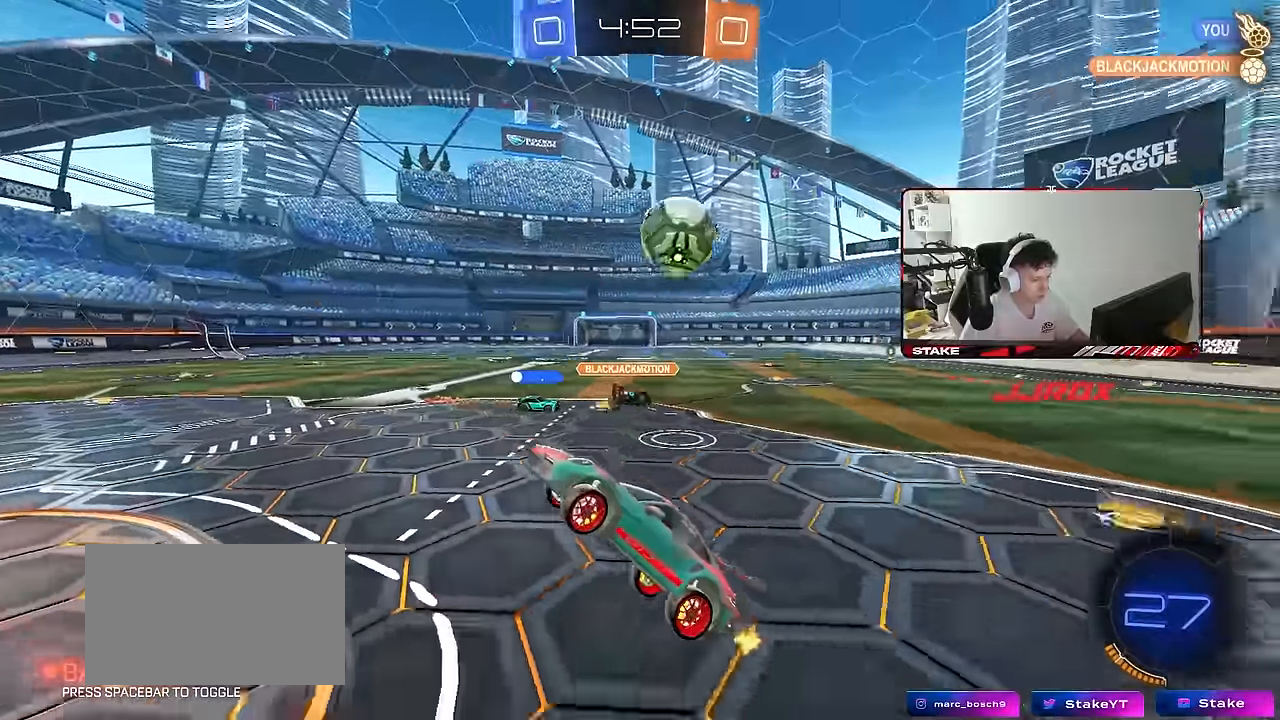
{"keys": ["s"], "mouse": ["wheel"], "mouse_move": "still", "events": [[17, "a", "up"], [17, "shift", "down"], [117, "shift", "up"], [167, "s", "down"], [217, "a", "down"], [400, "mouse_wheel", "down"], [500, "a", "up"]]}
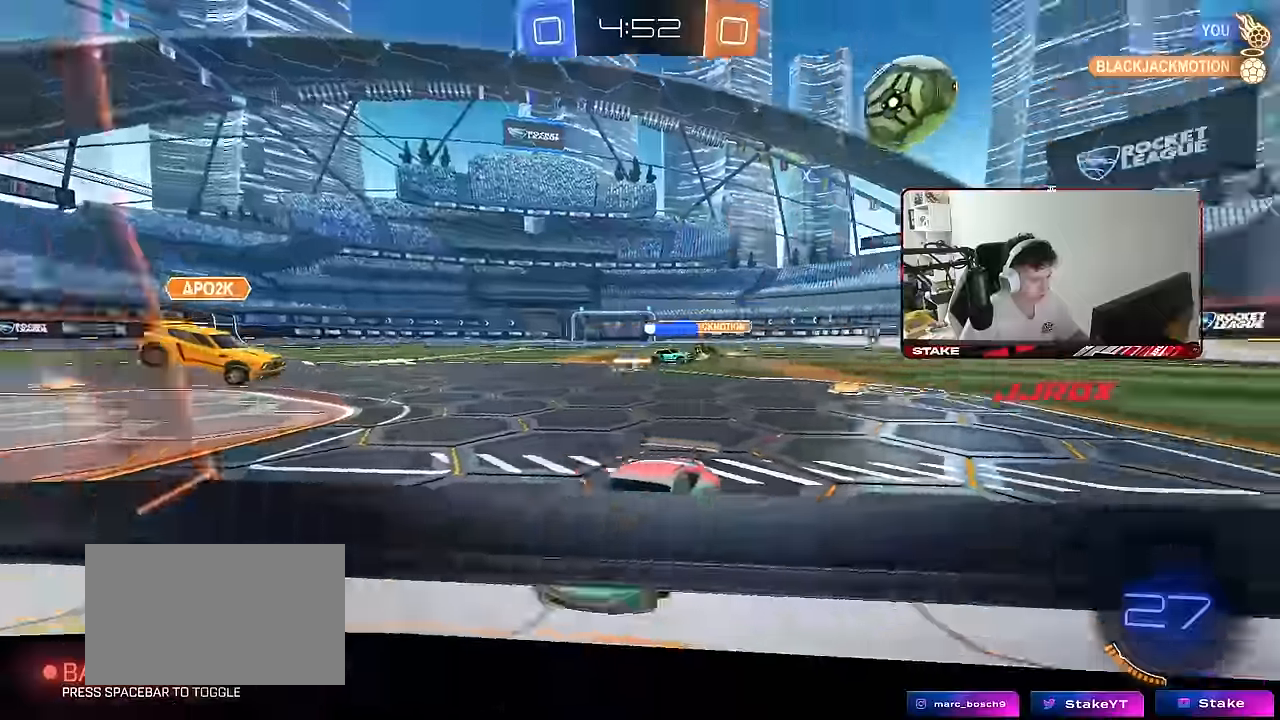
{"keys": ["s"], "mouse": ["wheel"], "mouse_move": "still", "events": [[417, "a", "down"], [500, "a", "up"]]}